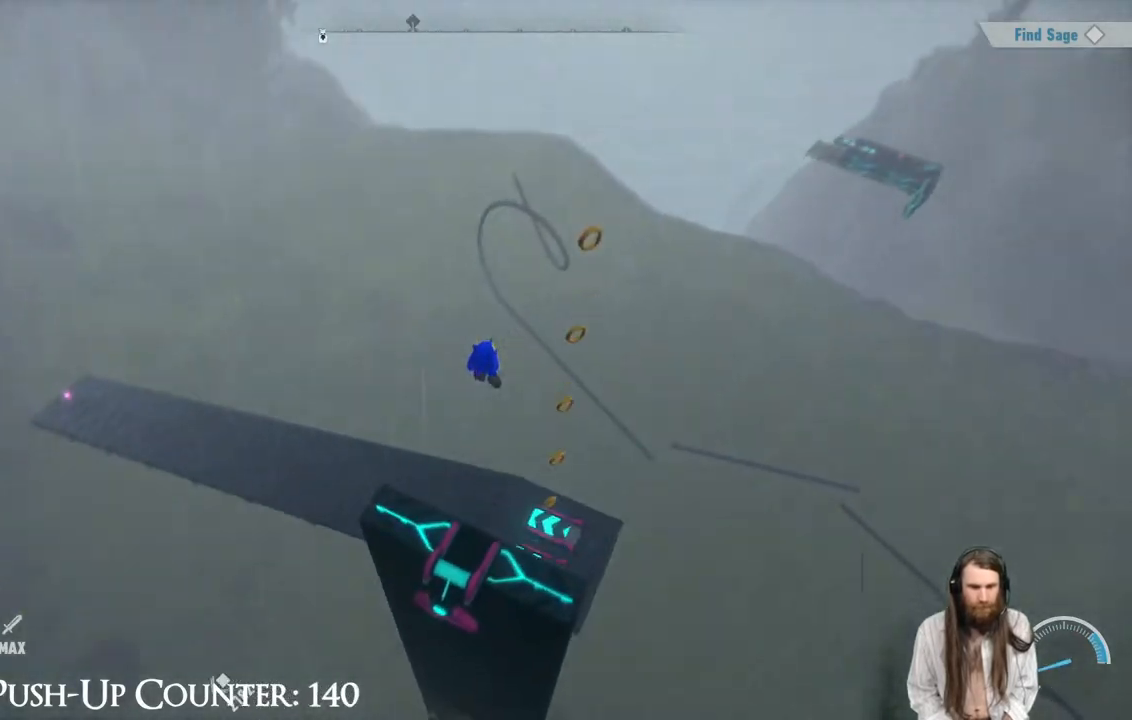
Gameplay with a controller (Xbox layout); each line is a JSON object with the inputs held at the frame after it. "events" lists button and stick changes between this image and that frame as [ms after this image, input, new state], when the widget could be followed in between. Not read: L3 R1.
{"buttons": [], "left_stick": "up-right", "right_stick": "center", "events": [[150, "left_stick", "up-right"]]}
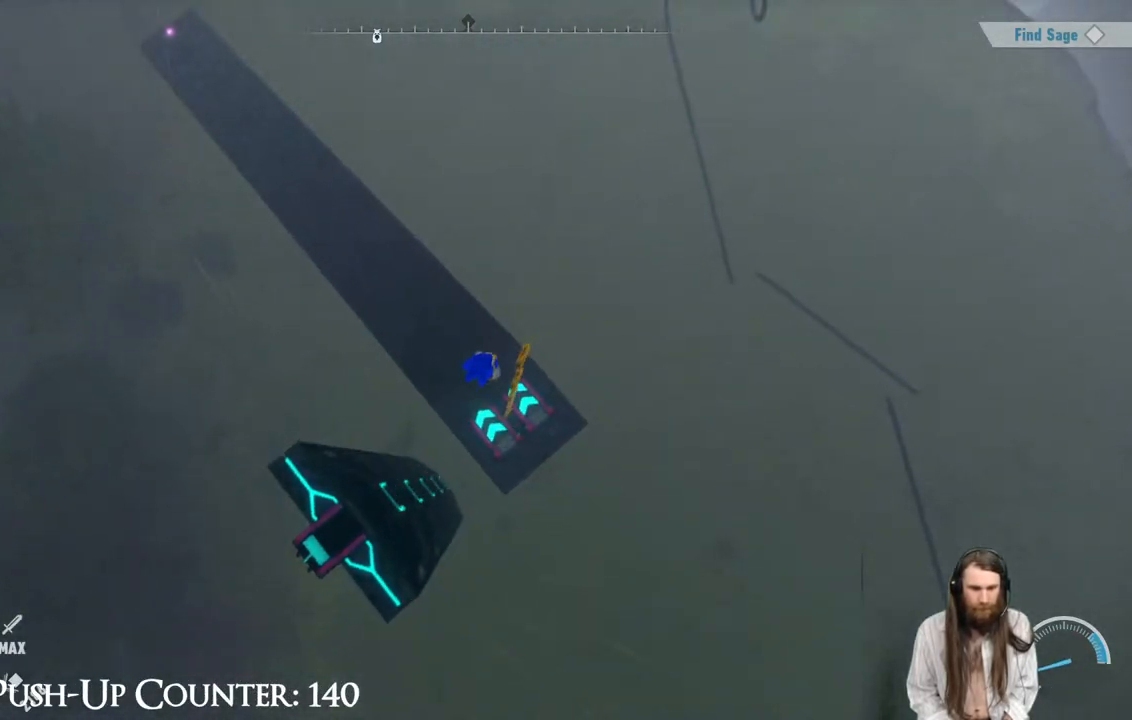
{"buttons": [], "left_stick": "center", "right_stick": "center", "events": [[250, "B", "down"], [250, "left_stick", "center"], [450, "B", "up"]]}
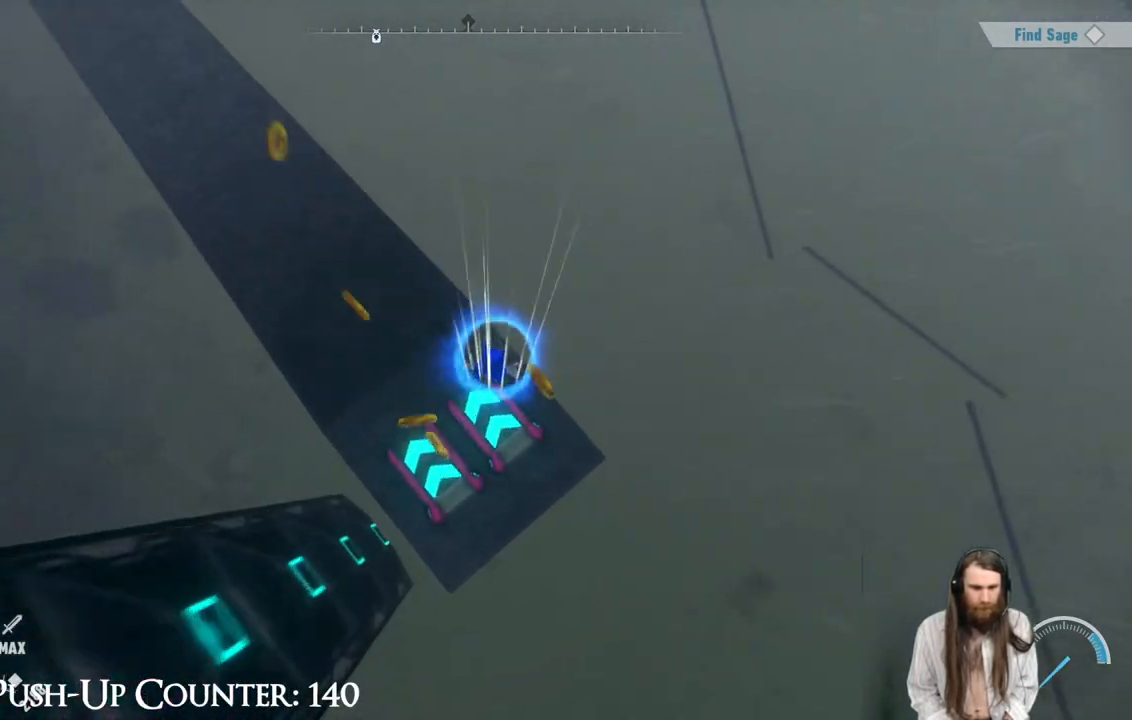
{"buttons": ["R2"], "left_stick": "up", "right_stick": "center", "events": [[217, "right_stick", "left"], [233, "left_stick", "up"], [300, "R2", "down"], [367, "right_stick", "center"]]}
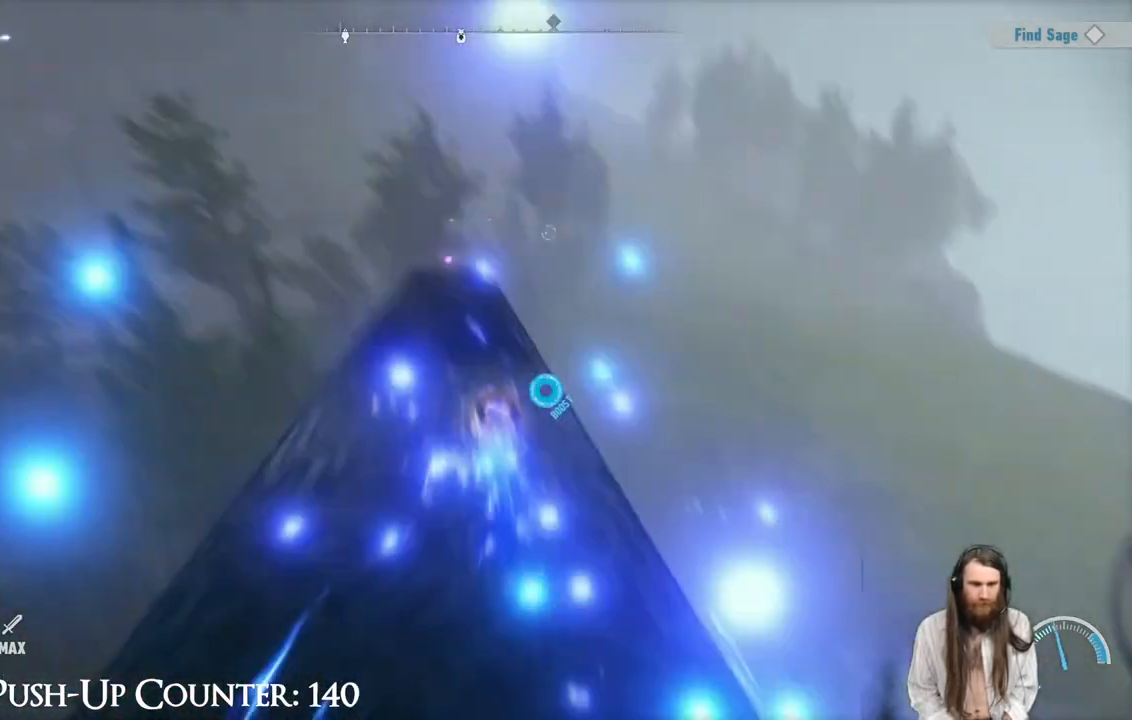
{"buttons": ["R2"], "left_stick": "up-left", "right_stick": "center", "events": [[433, "left_stick", "up-left"]]}
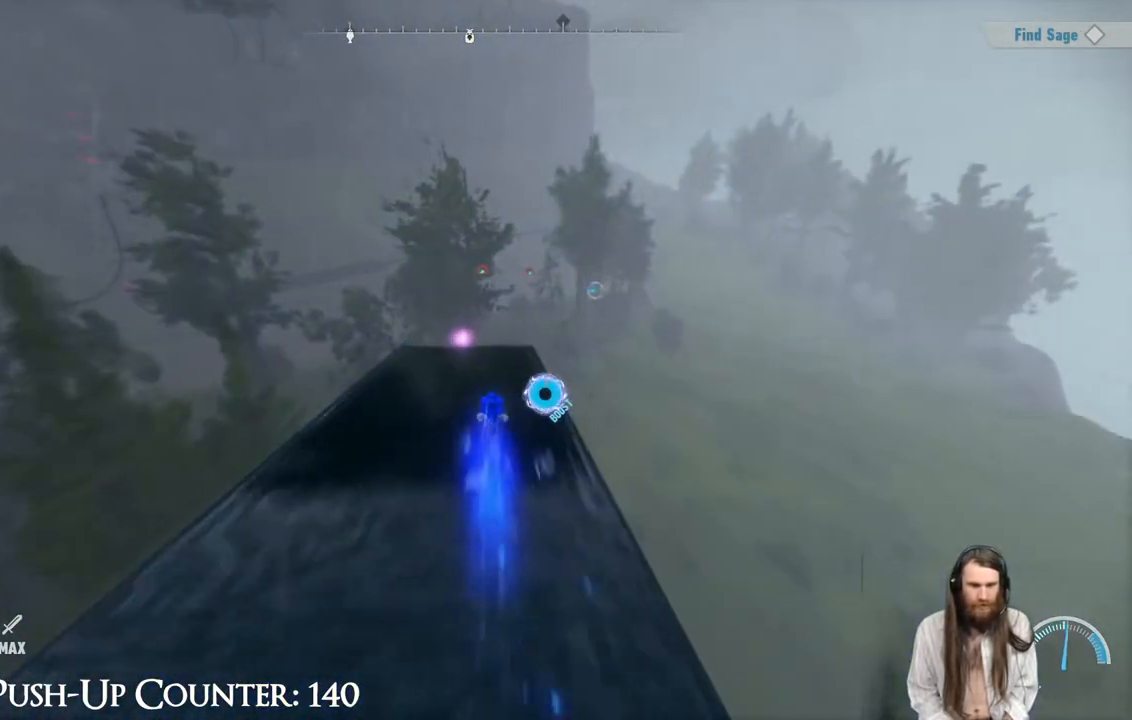
{"buttons": ["A", "R2"], "left_stick": "up", "right_stick": "center", "events": [[67, "left_stick", "up"], [233, "left_stick", "up-left"], [367, "left_stick", "up"], [467, "A", "down"]]}
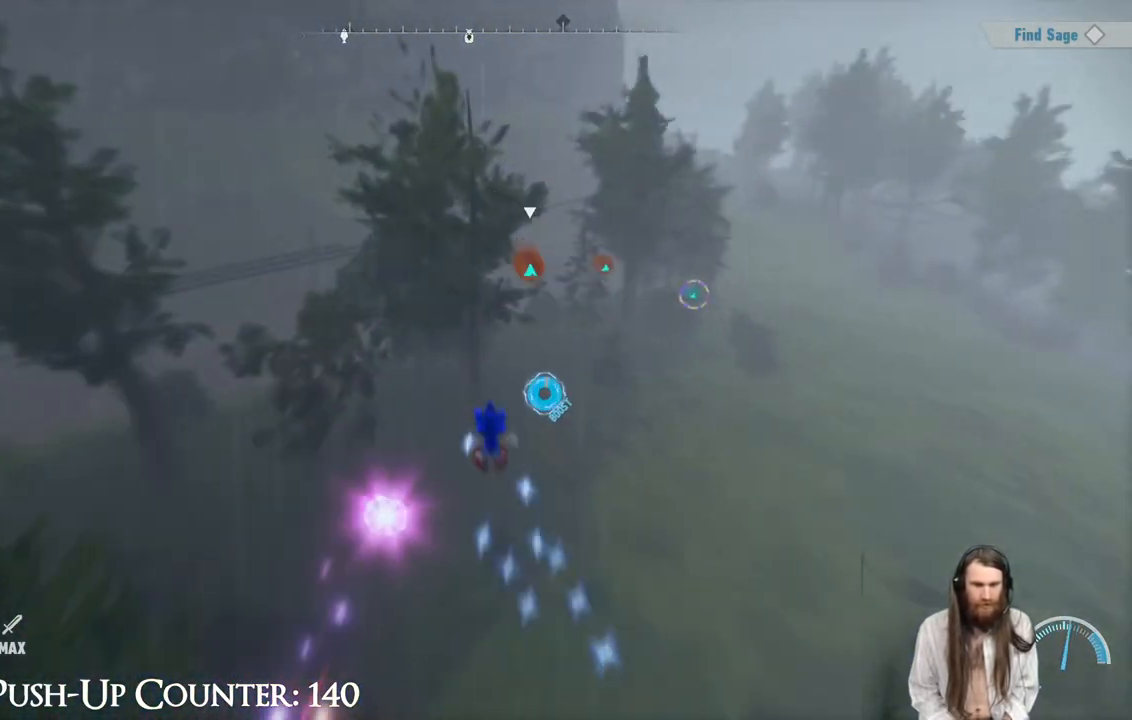
{"buttons": [], "left_stick": "up-right", "right_stick": "center", "events": [[250, "A", "up"], [300, "X", "down"], [317, "R2", "up"], [450, "X", "up"], [500, "left_stick", "up-right"]]}
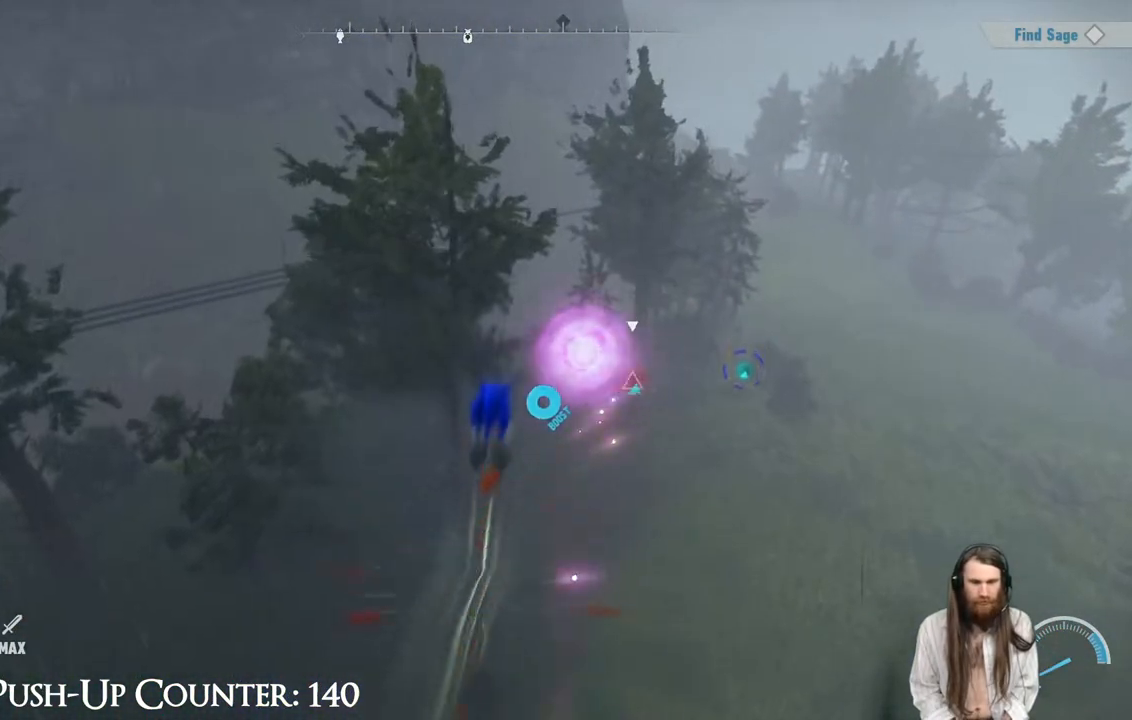
{"buttons": ["X"], "left_stick": "up-right", "right_stick": "center", "events": [[17, "X", "down"]]}
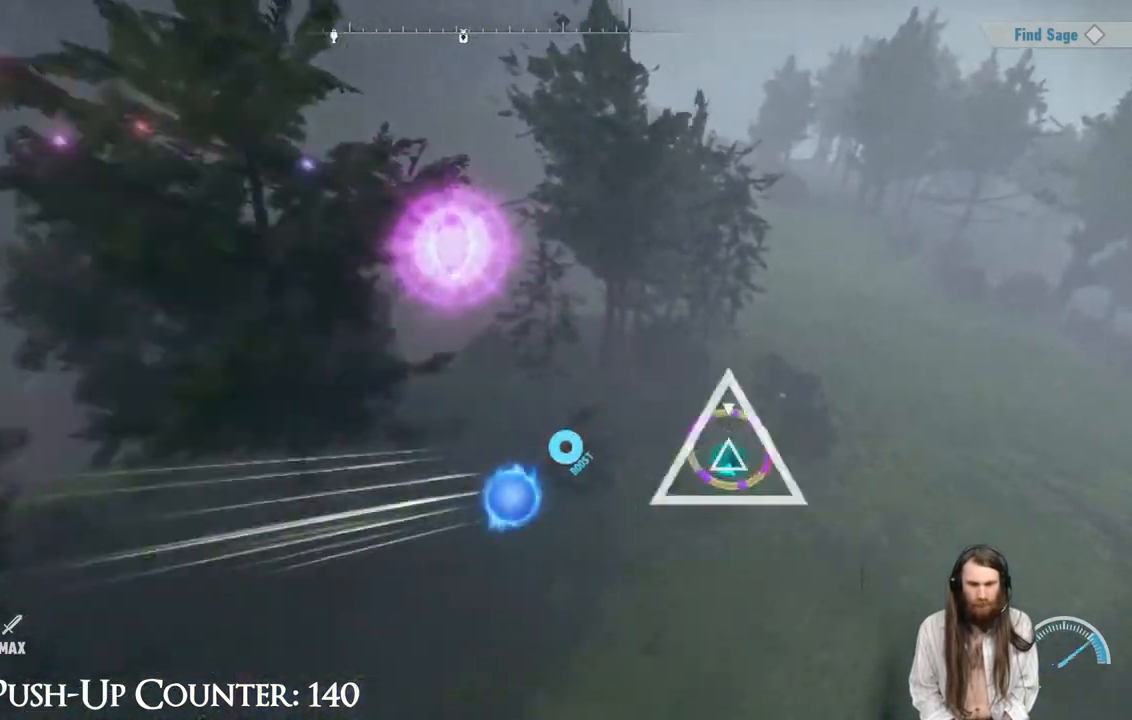
{"buttons": [], "left_stick": "up", "right_stick": "center", "events": [[367, "left_stick", "up"], [417, "X", "up"]]}
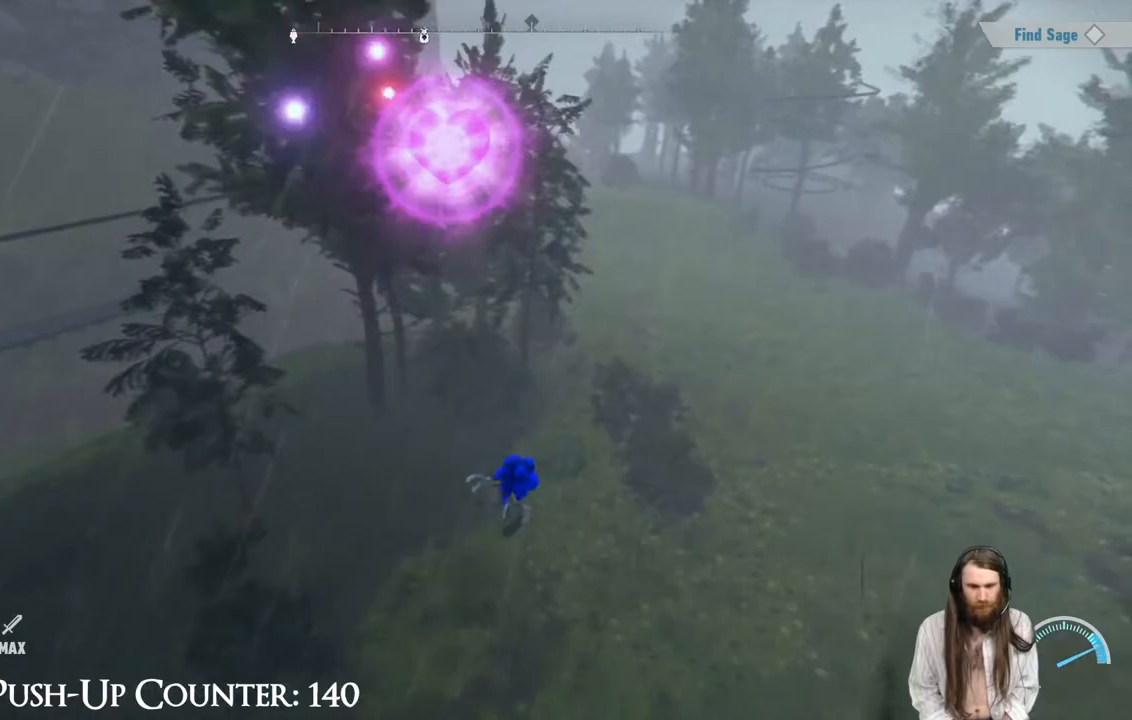
{"buttons": ["R2"], "left_stick": "up", "right_stick": "center", "events": [[483, "R2", "down"]]}
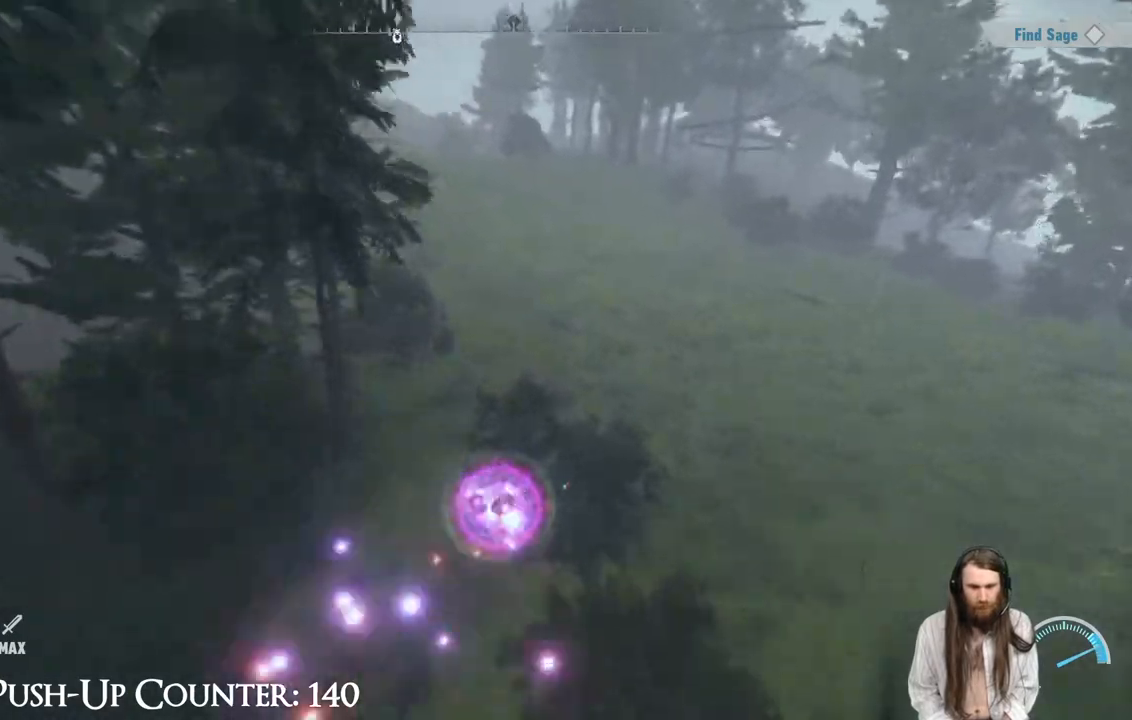
{"buttons": [], "left_stick": "up-right", "right_stick": "right", "events": [[317, "right_stick", "right"], [417, "R2", "up"], [417, "left_stick", "up-right"]]}
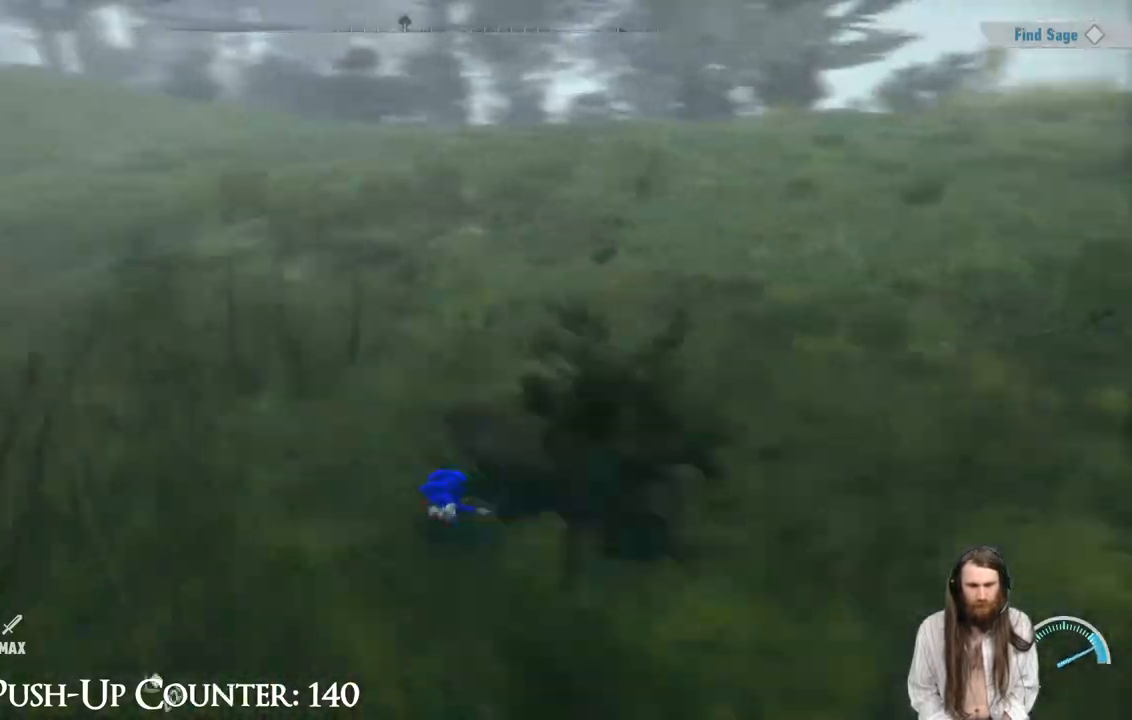
{"buttons": [], "left_stick": "left", "right_stick": "left", "events": [[217, "left_stick", "up-left"], [300, "right_stick", "center"], [350, "left_stick", "left"], [383, "right_stick", "left"]]}
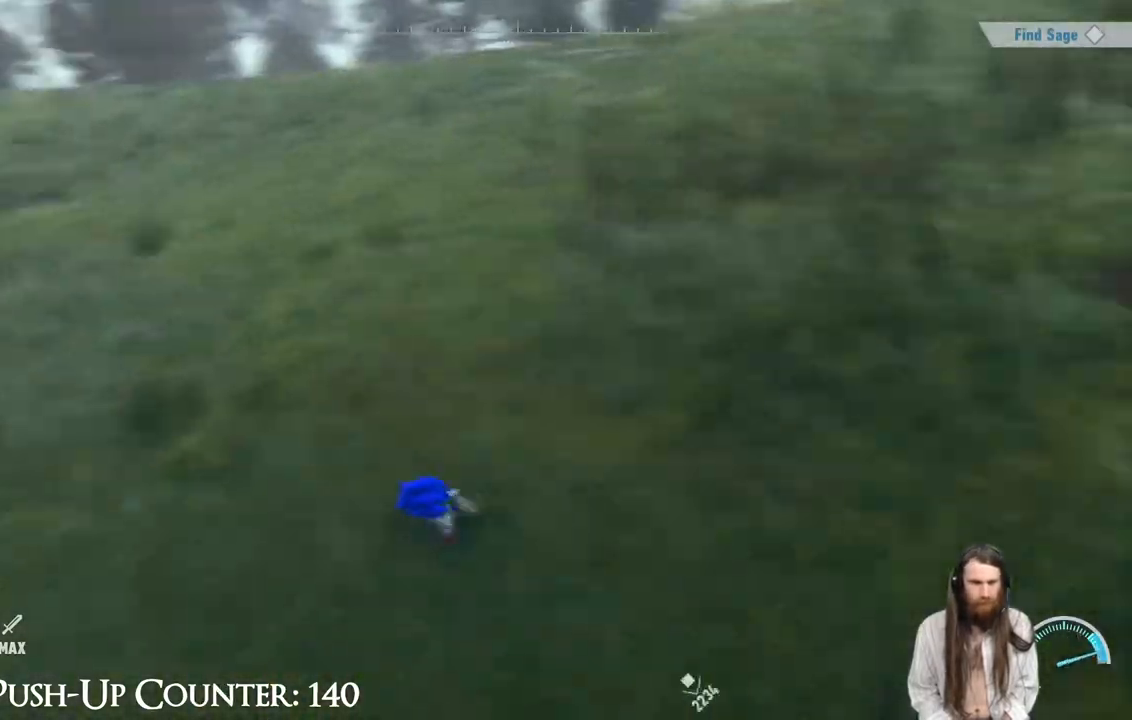
{"buttons": ["R2"], "left_stick": "up", "right_stick": "center", "events": [[117, "left_stick", "up"], [450, "R2", "down"], [483, "right_stick", "center"]]}
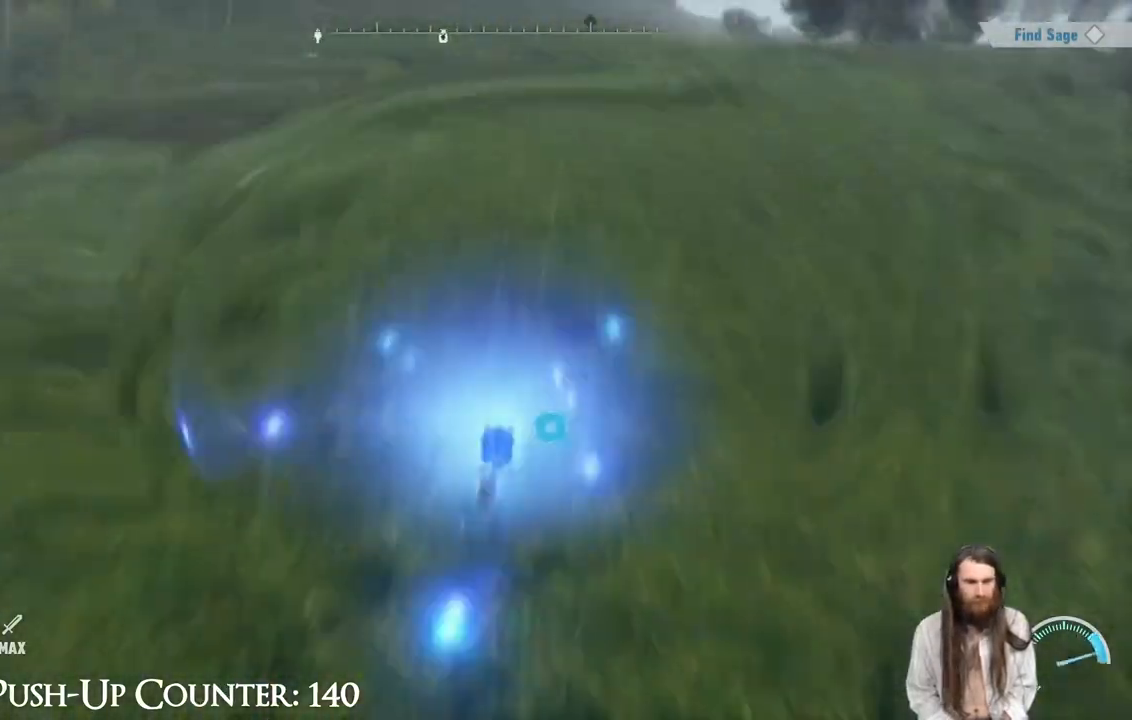
{"buttons": [], "left_stick": "up-right", "right_stick": "center", "events": [[217, "right_stick", "right"], [267, "left_stick", "up-right"], [400, "R2", "up"], [400, "right_stick", "center"]]}
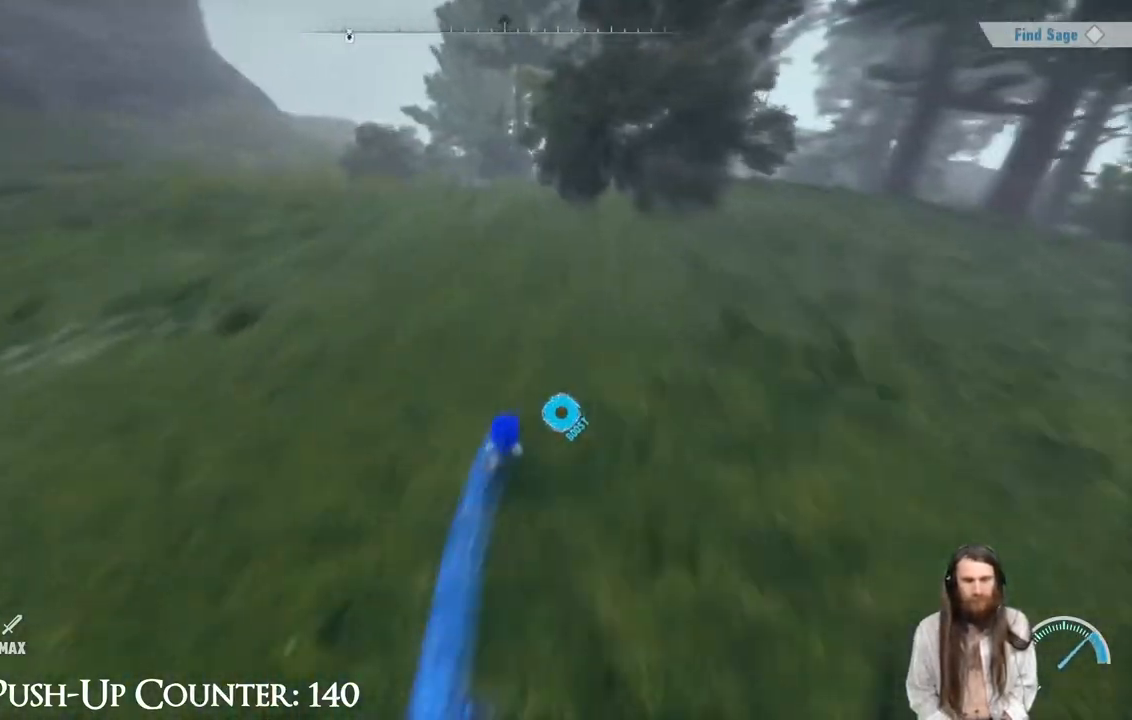
{"buttons": [], "left_stick": "left", "right_stick": "right", "events": [[150, "right_stick", "up-right"], [233, "left_stick", "up-left"], [233, "right_stick", "center"], [383, "left_stick", "left"], [417, "right_stick", "right"]]}
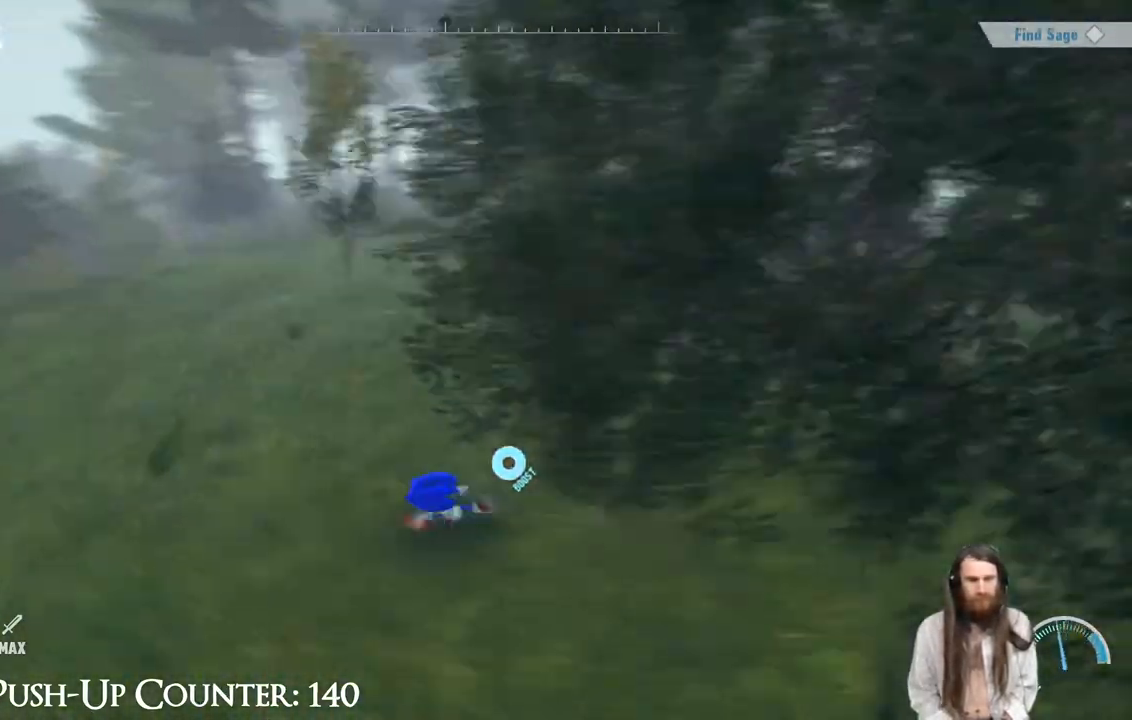
{"buttons": [], "left_stick": "up", "right_stick": "right", "events": [[67, "right_stick", "center"], [167, "left_stick", "up-left"], [317, "right_stick", "right"], [333, "left_stick", "up"]]}
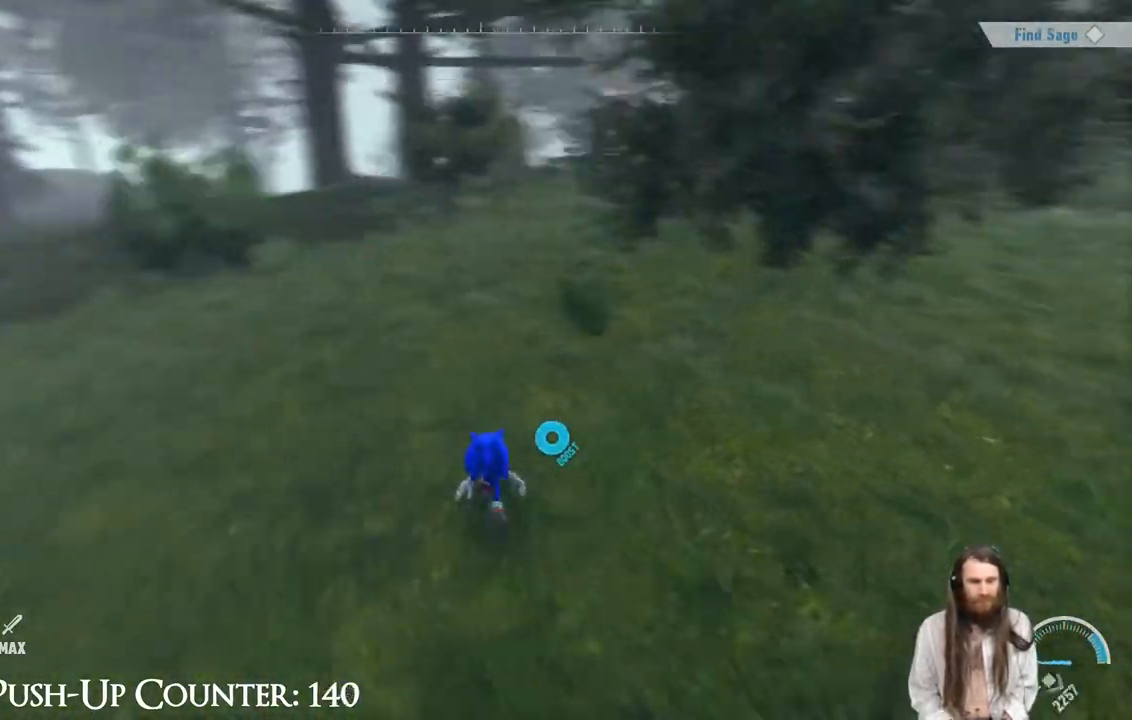
{"buttons": [], "left_stick": "up-left", "right_stick": "left", "events": [[150, "right_stick", "center"], [167, "left_stick", "up-left"], [350, "right_stick", "left"]]}
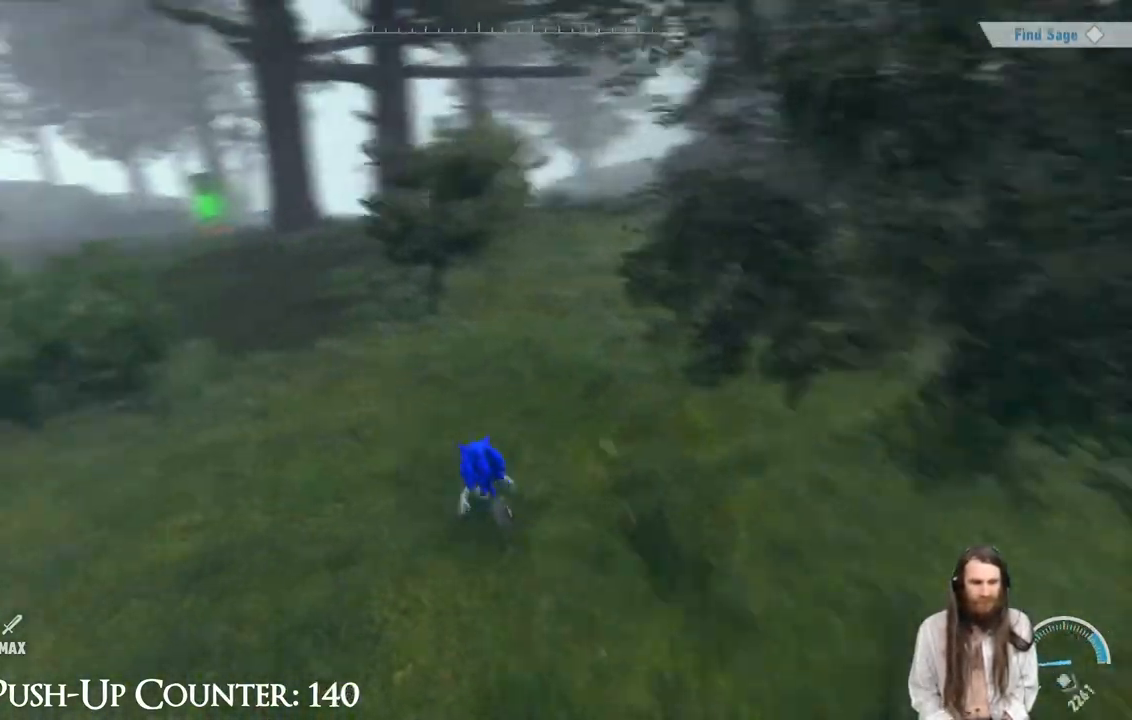
{"buttons": ["R2"], "left_stick": "up-left", "right_stick": "center", "events": [[33, "right_stick", "center"], [500, "R2", "down"]]}
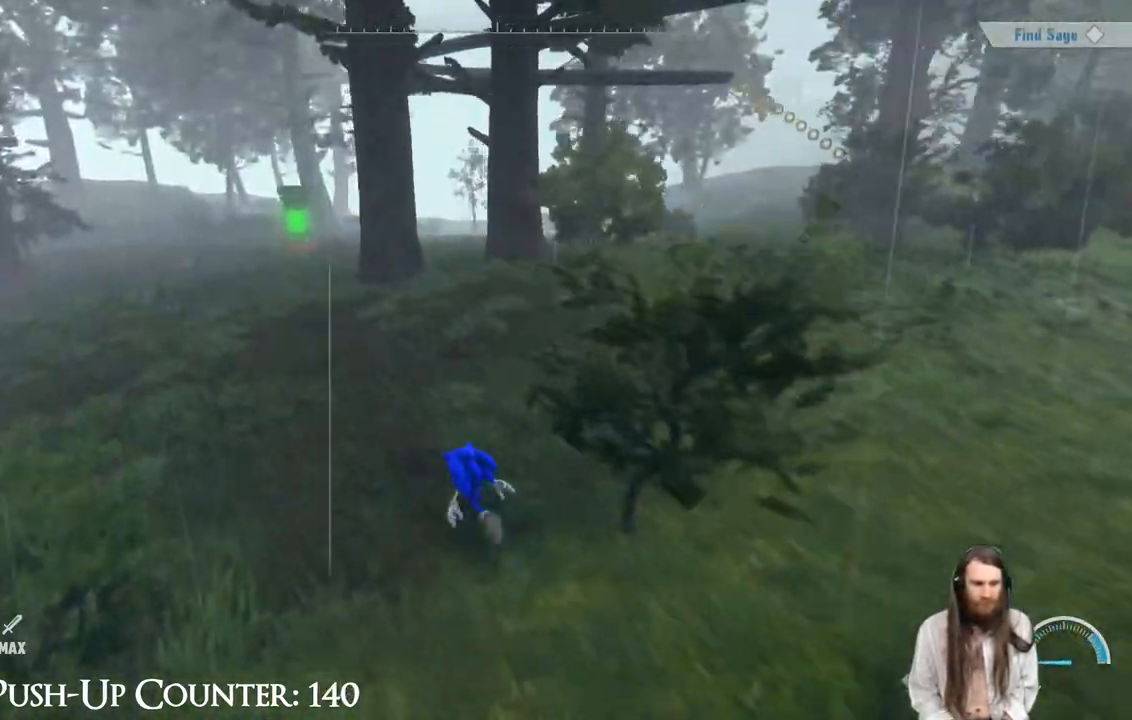
{"buttons": [], "left_stick": "up-left", "right_stick": "center", "events": [[167, "R2", "up"], [300, "left_stick", "up"], [483, "left_stick", "up-left"]]}
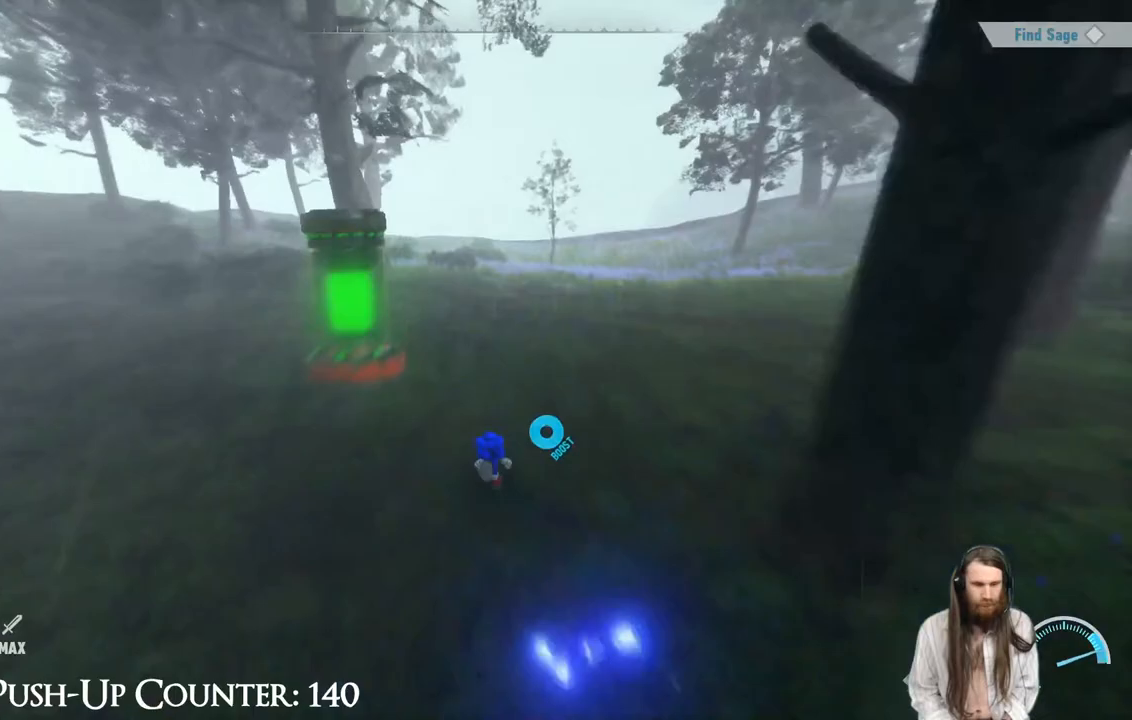
{"buttons": [], "left_stick": "center", "right_stick": "center", "events": [[100, "A", "down"], [150, "B", "down"], [200, "A", "up"], [250, "B", "up"], [250, "left_stick", "down-left"], [333, "left_stick", "center"]]}
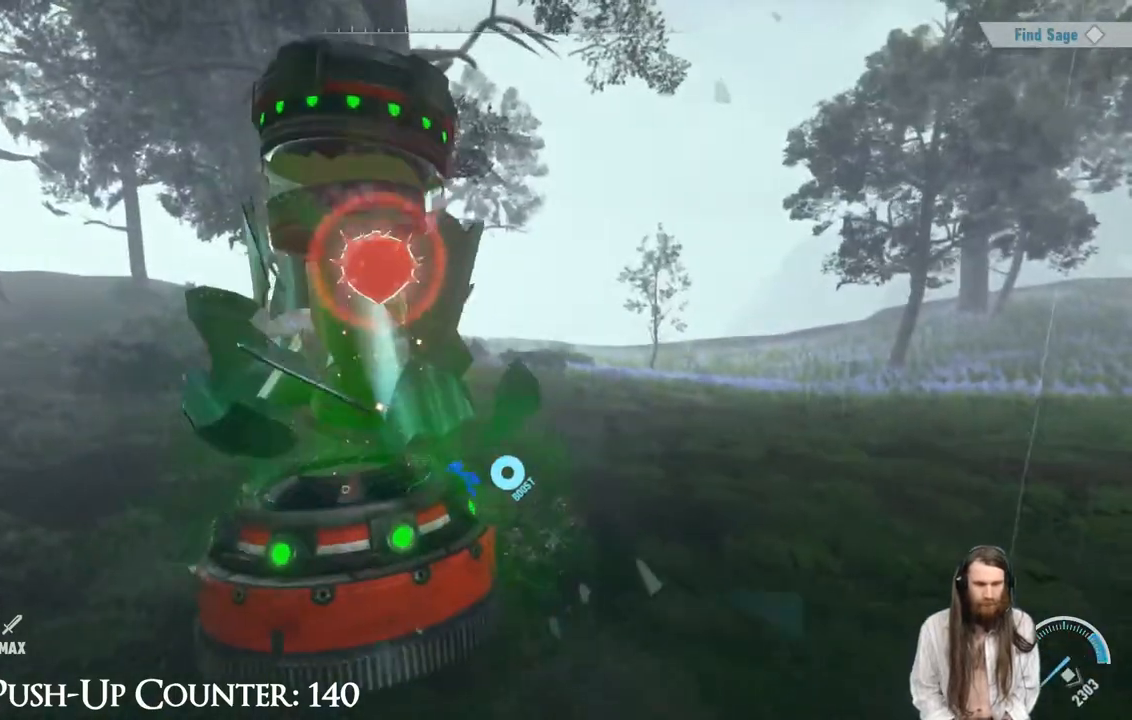
{"buttons": [], "left_stick": "center", "right_stick": "center", "events": [[217, "left_stick", "down"], [450, "left_stick", "center"]]}
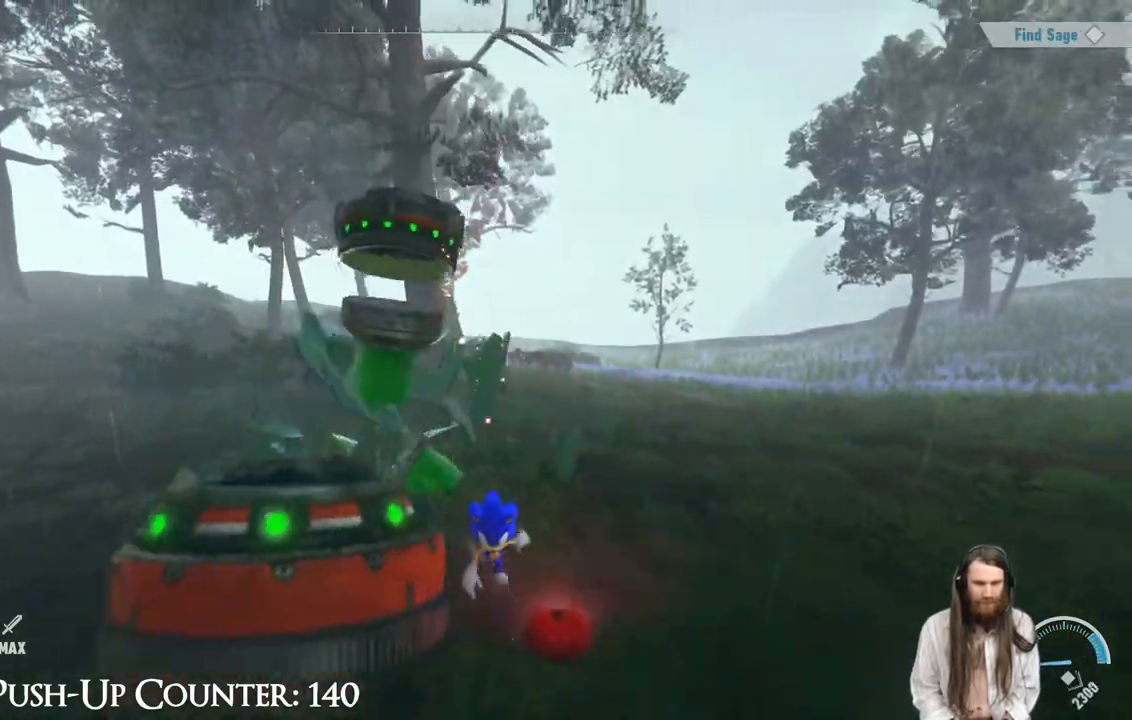
{"buttons": [], "left_stick": "up", "right_stick": "right", "events": [[67, "right_stick", "right"], [250, "left_stick", "up-right"], [350, "left_stick", "up"]]}
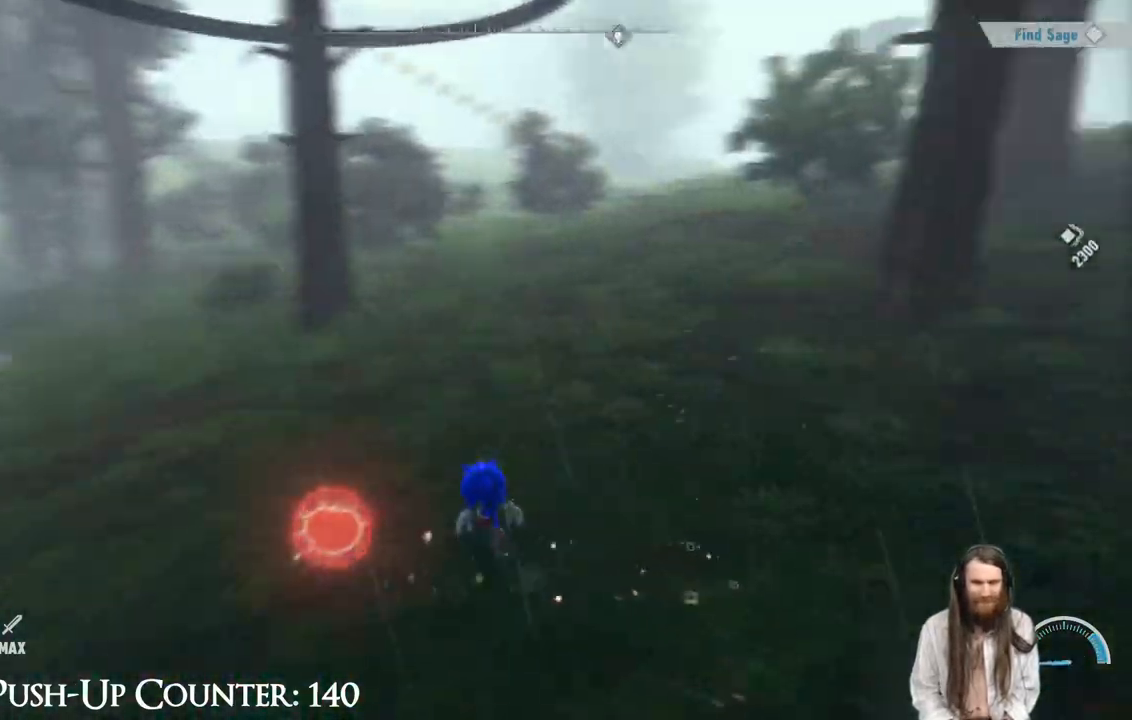
{"buttons": ["R2"], "left_stick": "up", "right_stick": "center", "events": [[17, "right_stick", "center"], [450, "R2", "down"]]}
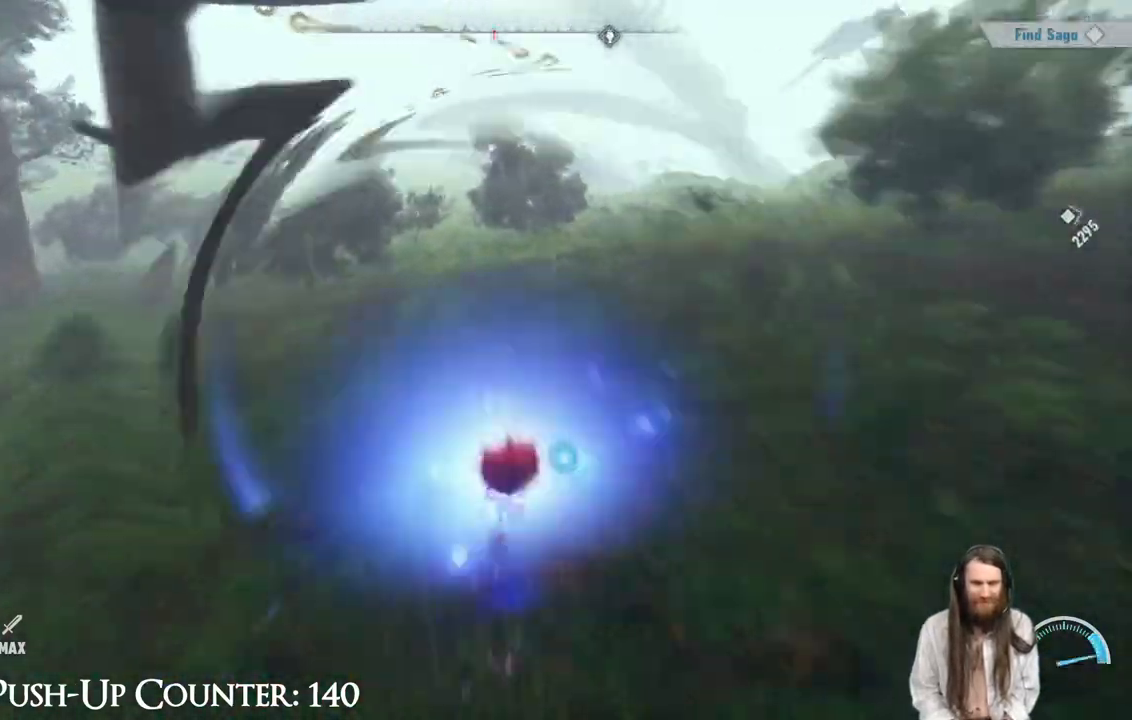
{"buttons": [], "left_stick": "right", "right_stick": "left", "events": [[167, "R2", "up"], [250, "left_stick", "right"], [333, "right_stick", "left"]]}
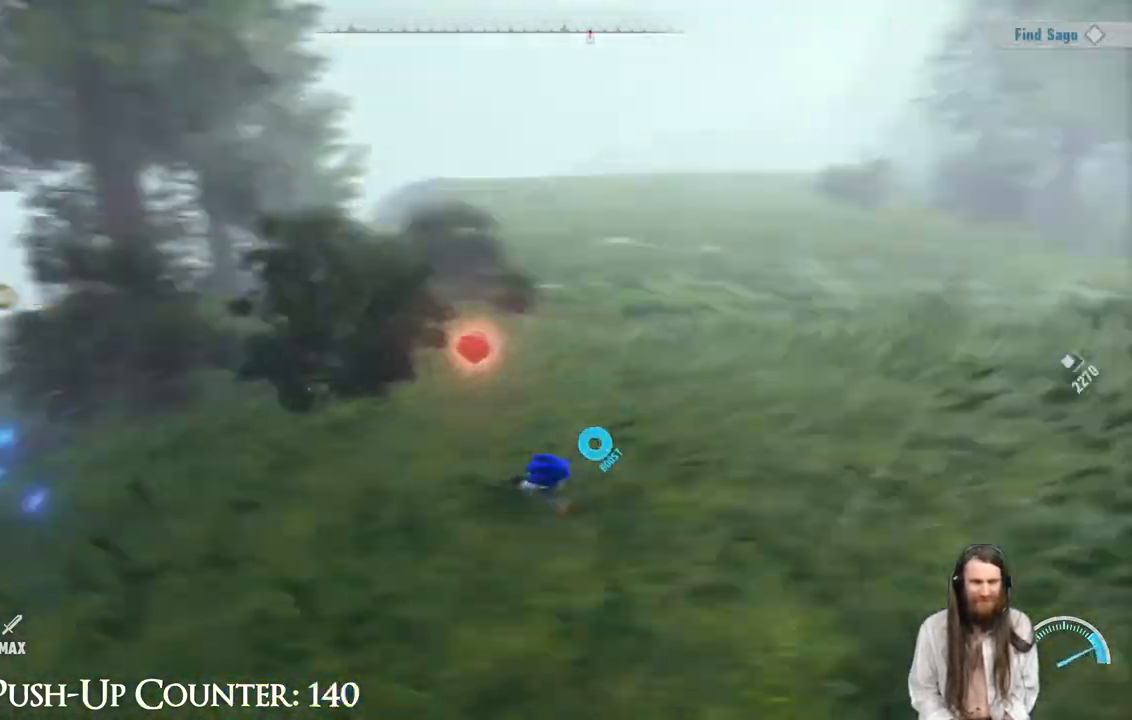
{"buttons": [], "left_stick": "up", "right_stick": "center", "events": [[150, "left_stick", "up-right"], [333, "left_stick", "center"], [333, "right_stick", "center"], [483, "left_stick", "up"]]}
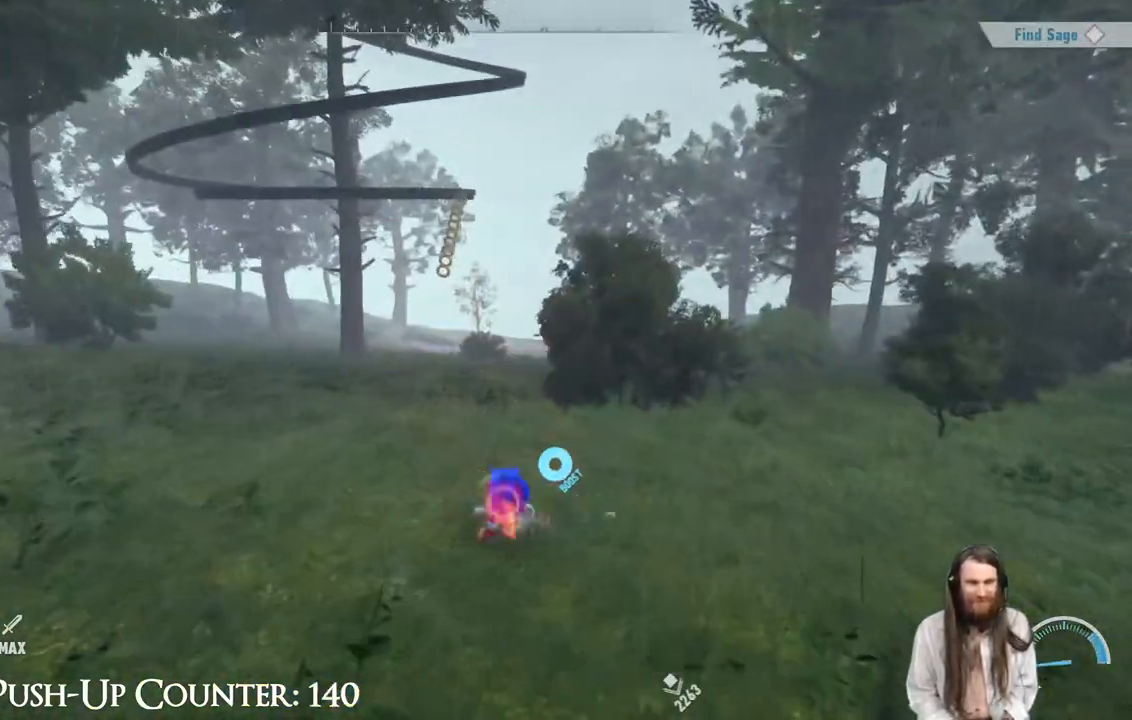
{"buttons": ["A"], "left_stick": "up-left", "right_stick": "center", "events": [[100, "left_stick", "up-left"], [267, "A", "down"]]}
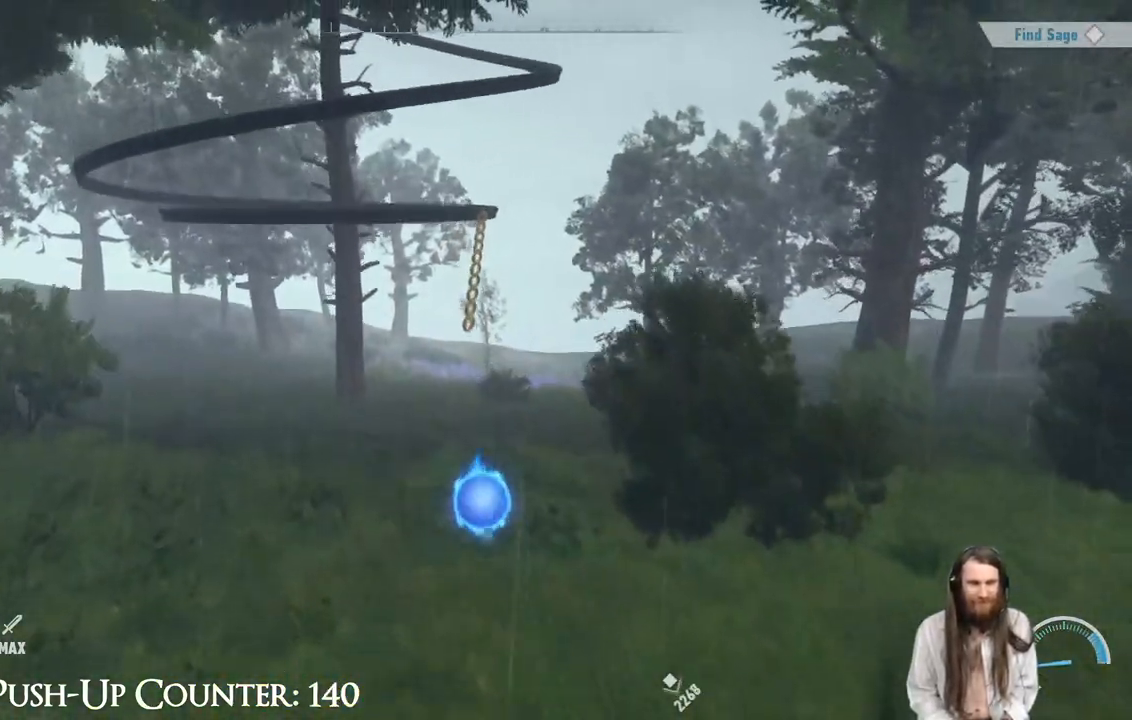
{"buttons": [], "left_stick": "up", "right_stick": "center", "events": [[50, "A", "up"], [83, "left_stick", "up"]]}
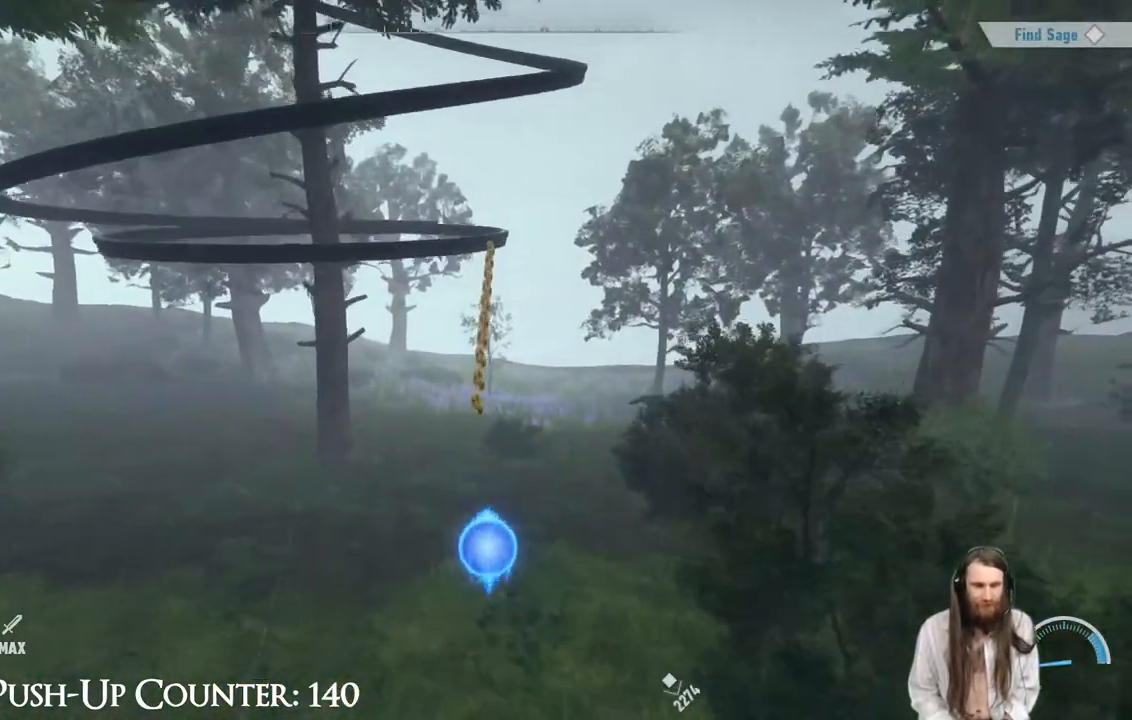
{"buttons": [], "left_stick": "up", "right_stick": "center", "events": [[117, "A", "down"], [350, "A", "up"]]}
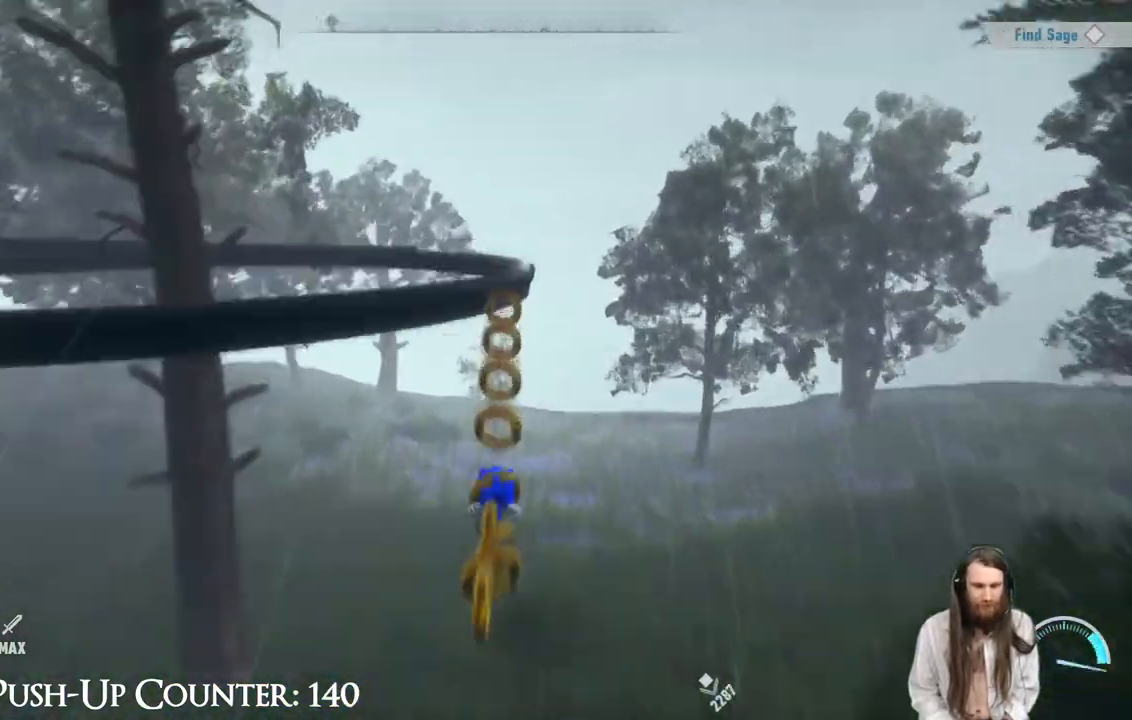
{"buttons": ["R2"], "left_stick": "center", "right_stick": "center", "events": [[233, "left_stick", "center"], [417, "R2", "down"]]}
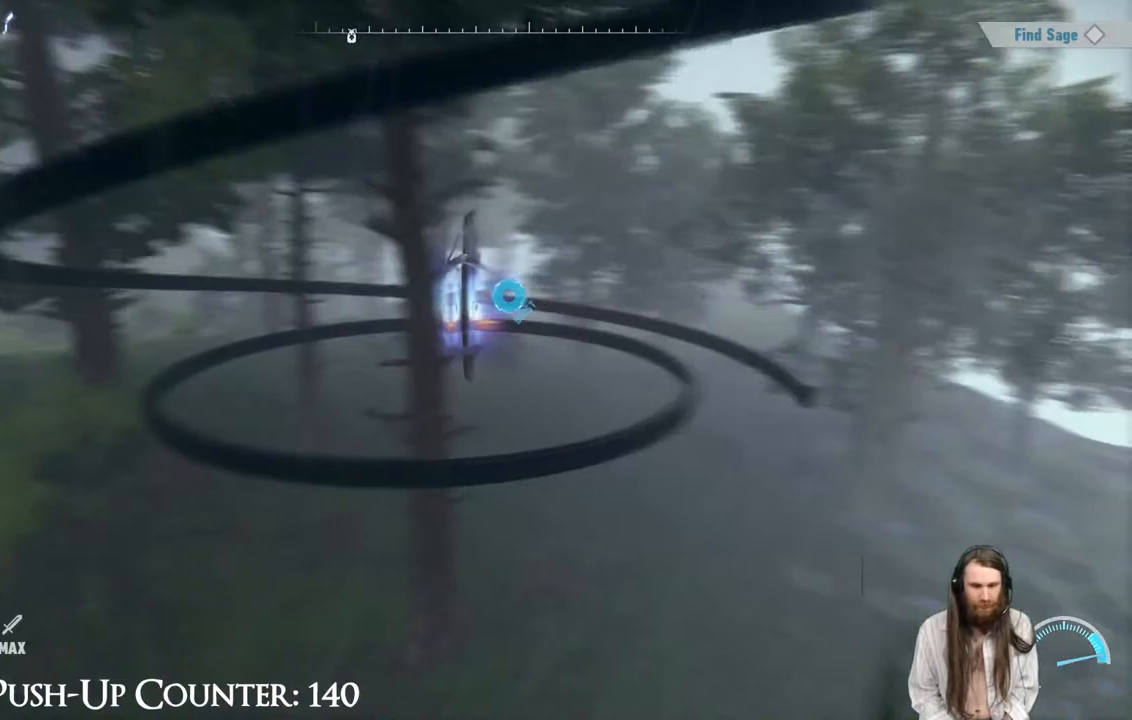
{"buttons": ["R2"], "left_stick": "center", "right_stick": "center", "events": []}
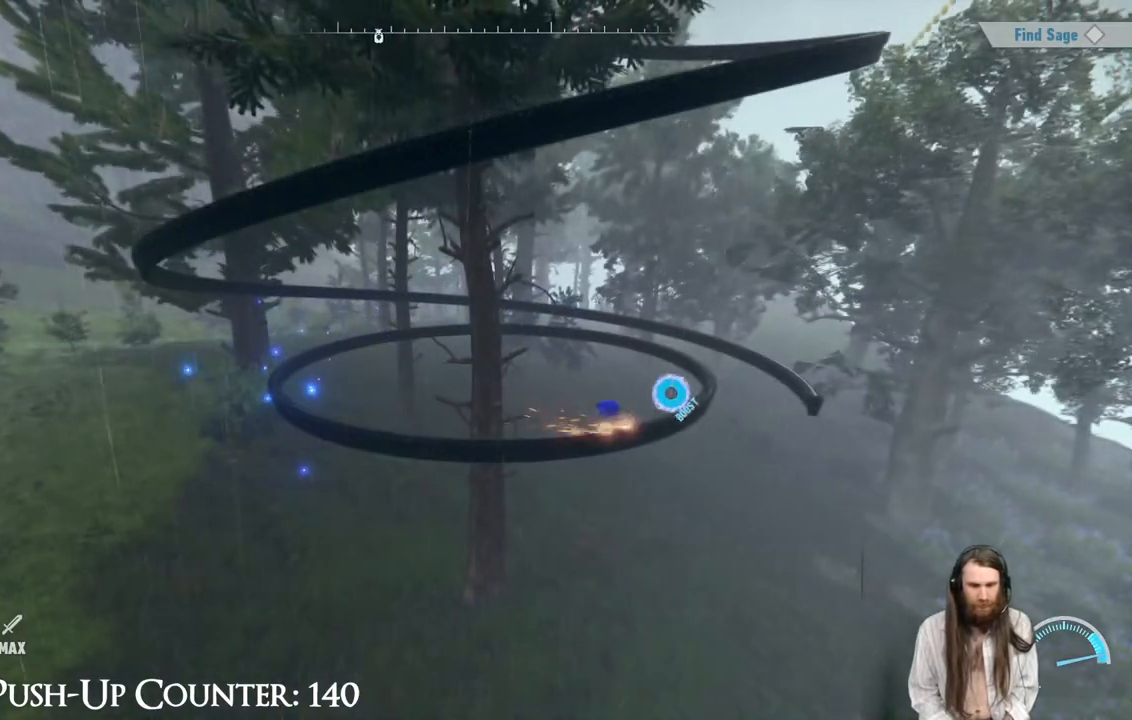
{"buttons": [], "left_stick": "center", "right_stick": "center", "events": [[17, "R2", "up"]]}